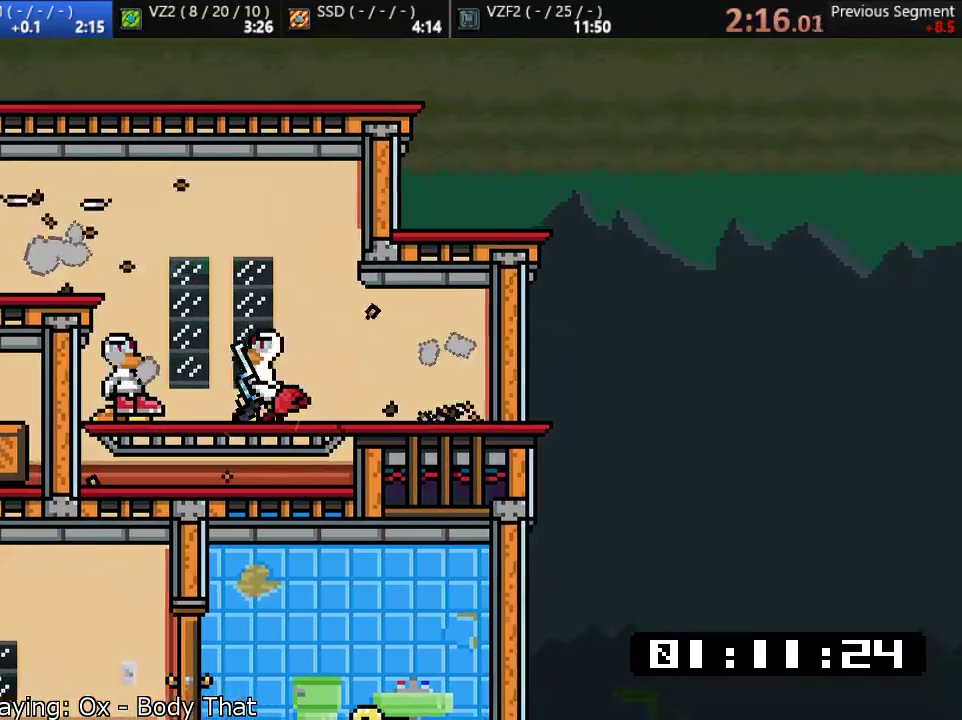
Gameplay with a controller (PlayStation layout); each line is a JSON object with the inputs held at the frame after it. "events" lists button and stick changes between this image and that frame as [ms after this image, input, new state], when the widget could be followed in between. Not read: right_stick.
{"buttons": [], "left_stick": "right", "events": [[33, "TRIANGLE", "down"], [100, "TRIANGLE", "up"], [167, "SQUARE", "down"], [200, "left_stick", "center"], [300, "SQUARE", "up"], [400, "TRIANGLE", "down"], [433, "TRIANGLE", "up"], [467, "left_stick", "right"]]}
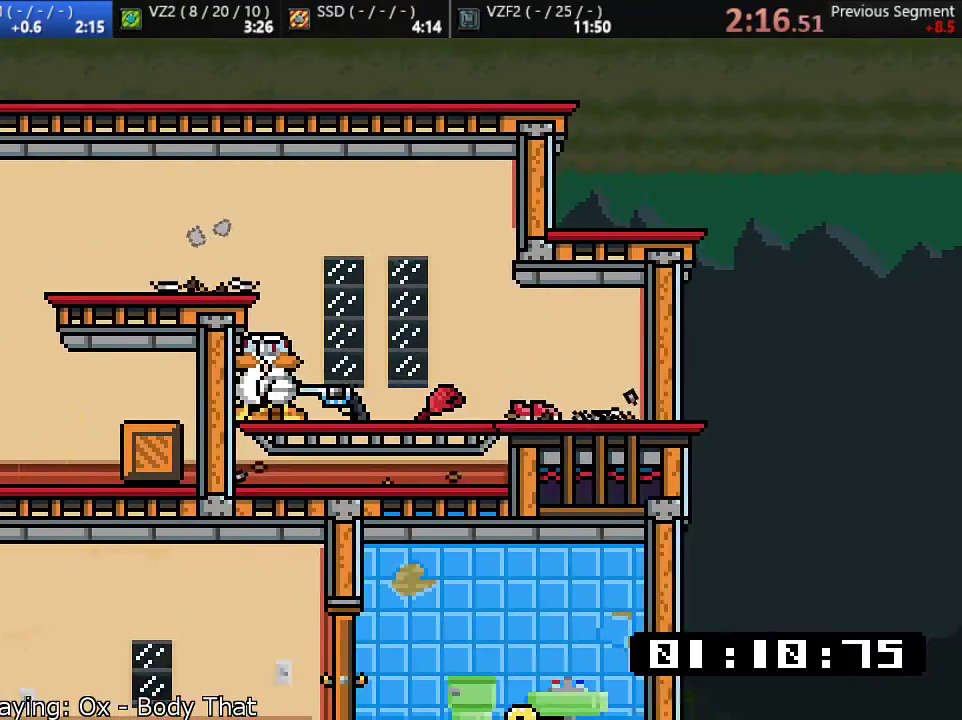
{"buttons": ["TRIANGLE"], "left_stick": "up-left", "events": [[417, "TRIANGLE", "down"], [450, "left_stick", "up-left"]]}
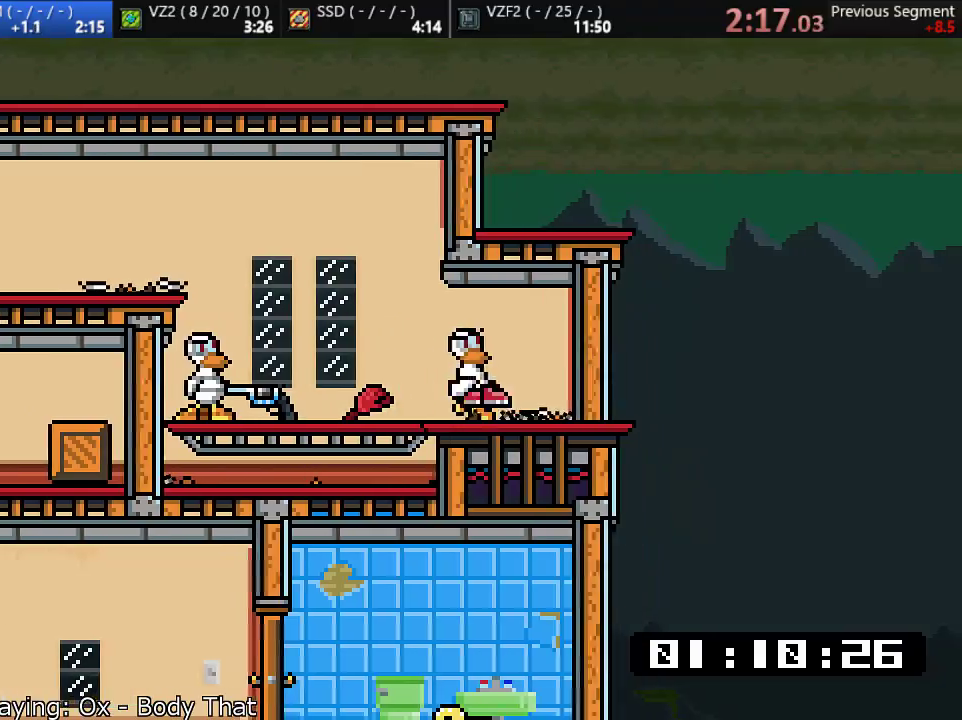
{"buttons": [], "left_stick": "center", "events": [[17, "TRIANGLE", "up"], [83, "SQUARE", "down"], [117, "SQUARE", "up"], [217, "CROSS", "down"], [317, "CROSS", "up"], [317, "R1", "down"], [383, "left_stick", "center"], [417, "R1", "up"]]}
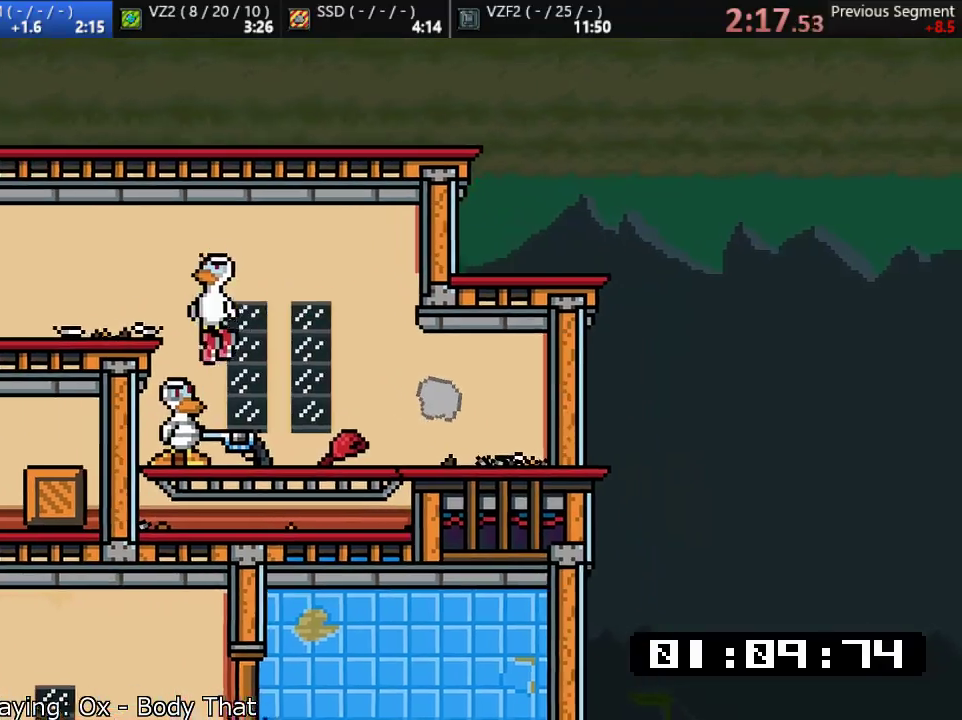
{"buttons": [], "left_stick": "center", "events": [[250, "left_stick", "right"], [417, "left_stick", "center"], [433, "L1", "down"], [500, "L1", "up"]]}
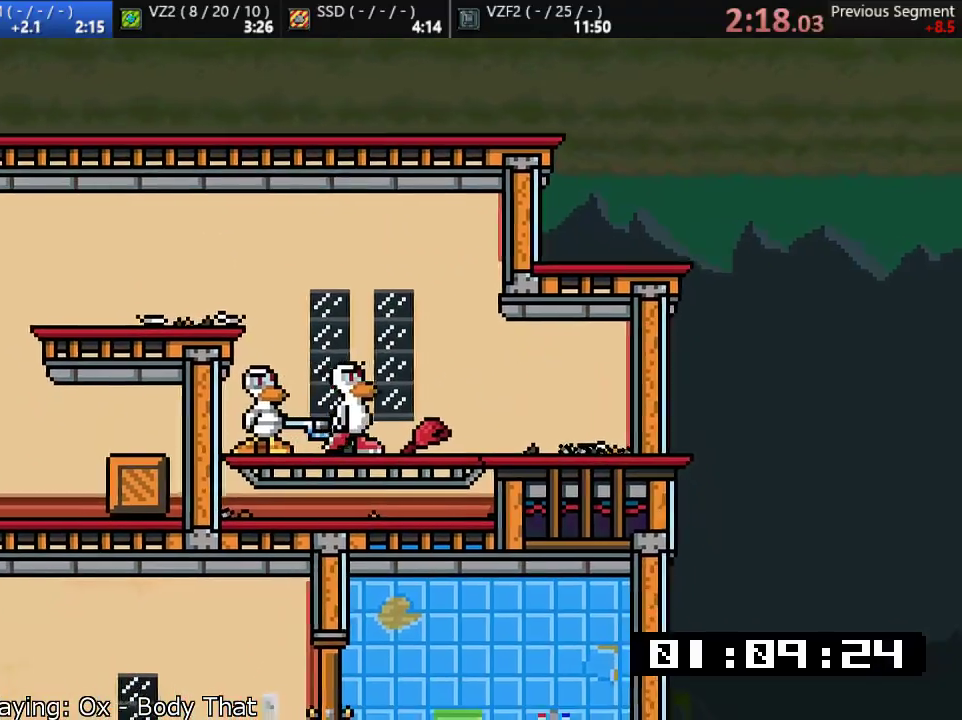
{"buttons": [], "left_stick": "right", "events": [[17, "left_stick", "left"], [50, "CROSS", "down"], [183, "CROSS", "up"], [183, "left_stick", "center"], [467, "left_stick", "right"]]}
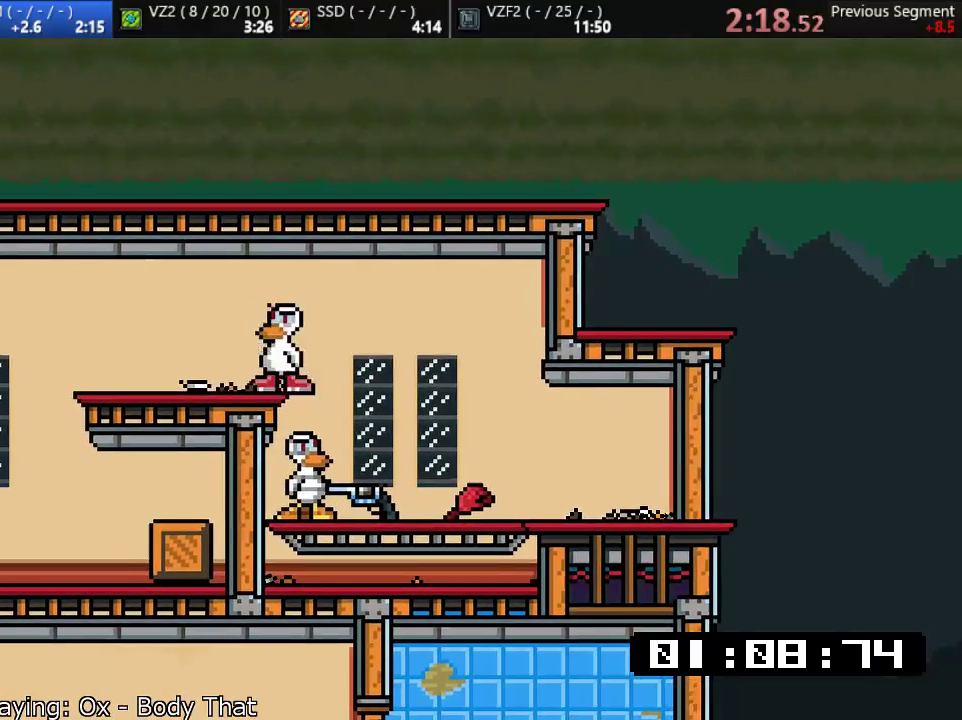
{"buttons": [], "left_stick": "right", "events": [[100, "left_stick", "left"], [167, "left_stick", "center"], [400, "left_stick", "right"]]}
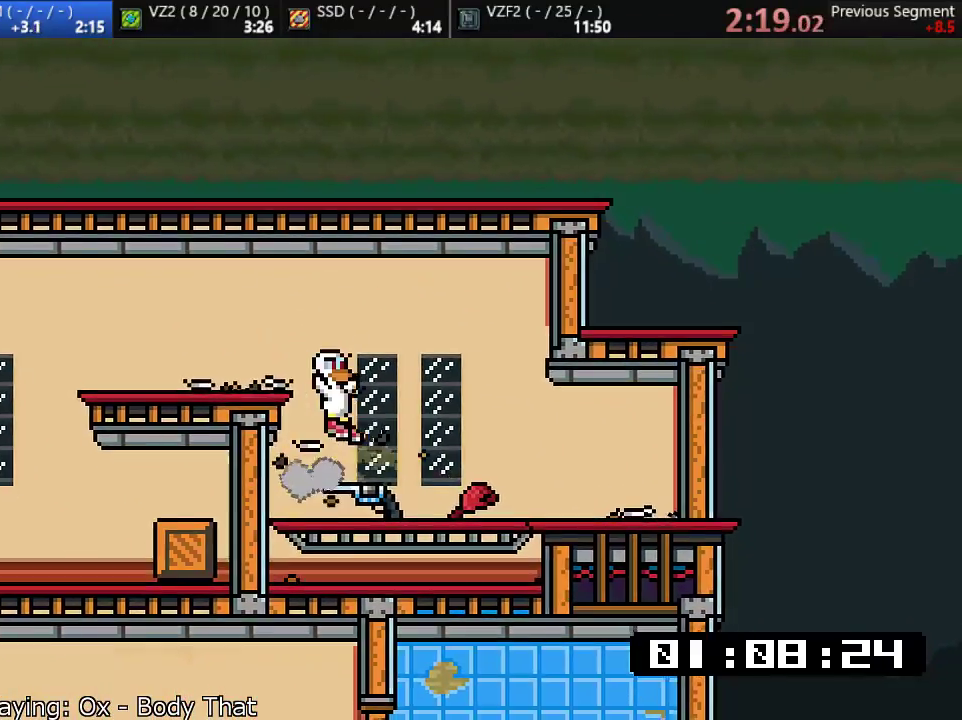
{"buttons": [], "left_stick": "left", "events": [[67, "left_stick", "left"], [100, "TRIANGLE", "down"], [167, "TRIANGLE", "up"], [267, "CROSS", "down"], [467, "CROSS", "up"]]}
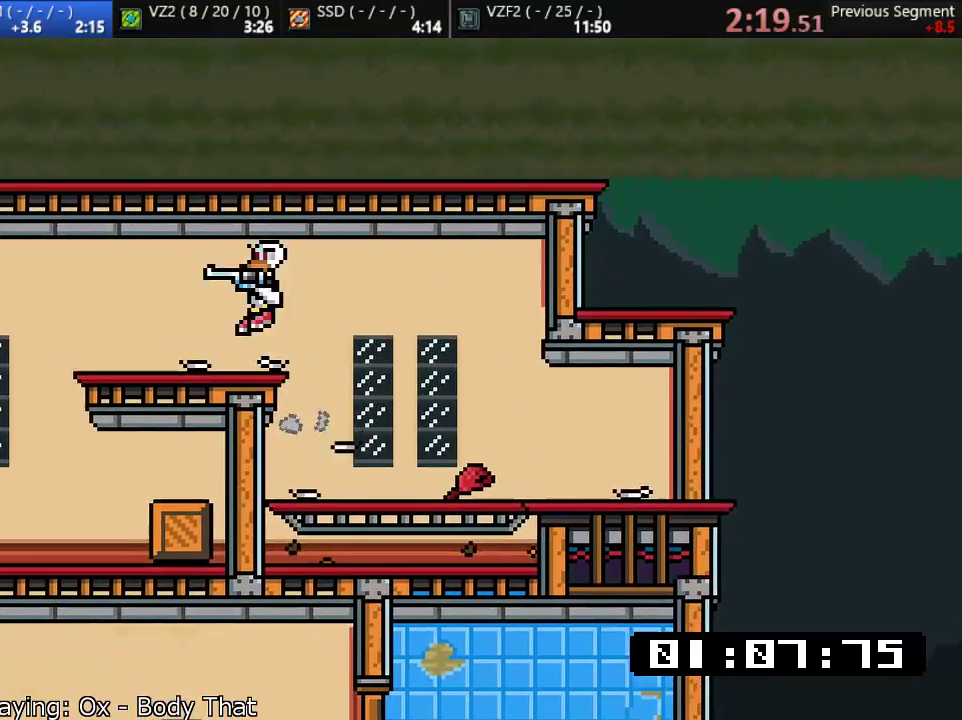
{"buttons": [], "left_stick": "center", "events": [[483, "left_stick", "center"]]}
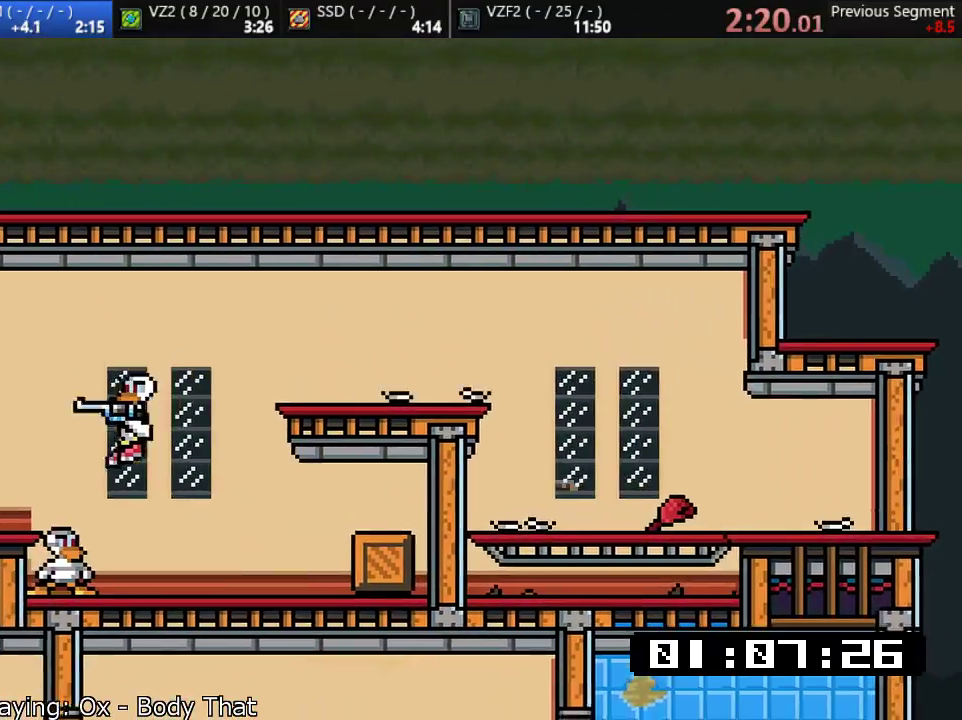
{"buttons": [], "left_stick": "right", "events": [[183, "SQUARE", "down"], [250, "left_stick", "right"], [283, "SQUARE", "up"]]}
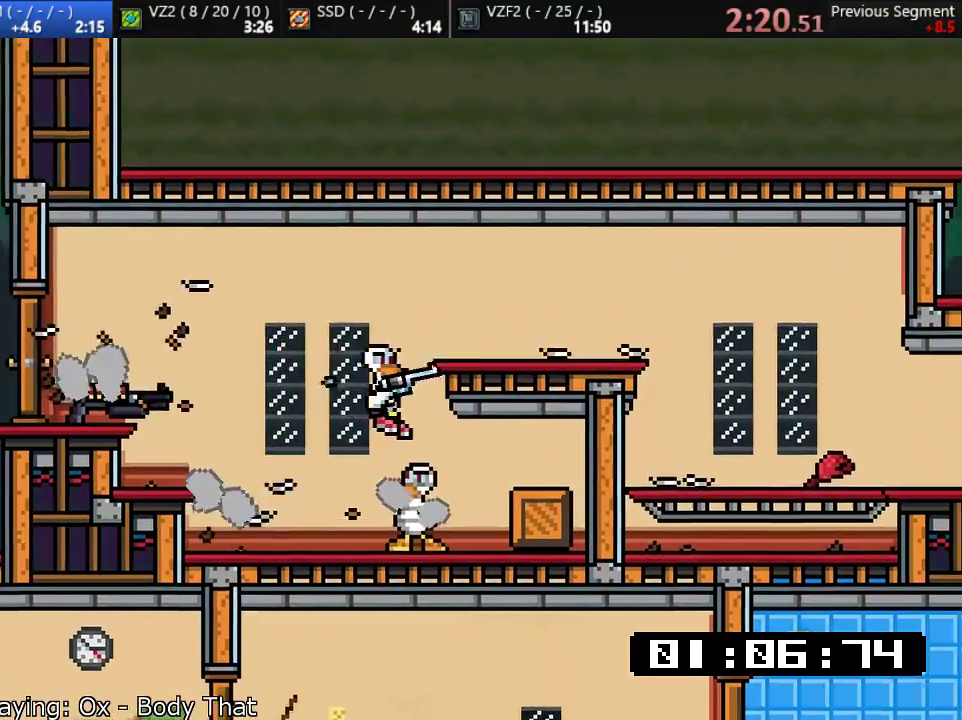
{"buttons": [], "left_stick": "left", "events": [[50, "left_stick", "center"], [150, "TRIANGLE", "down"], [217, "TRIANGLE", "up"], [217, "left_stick", "left"]]}
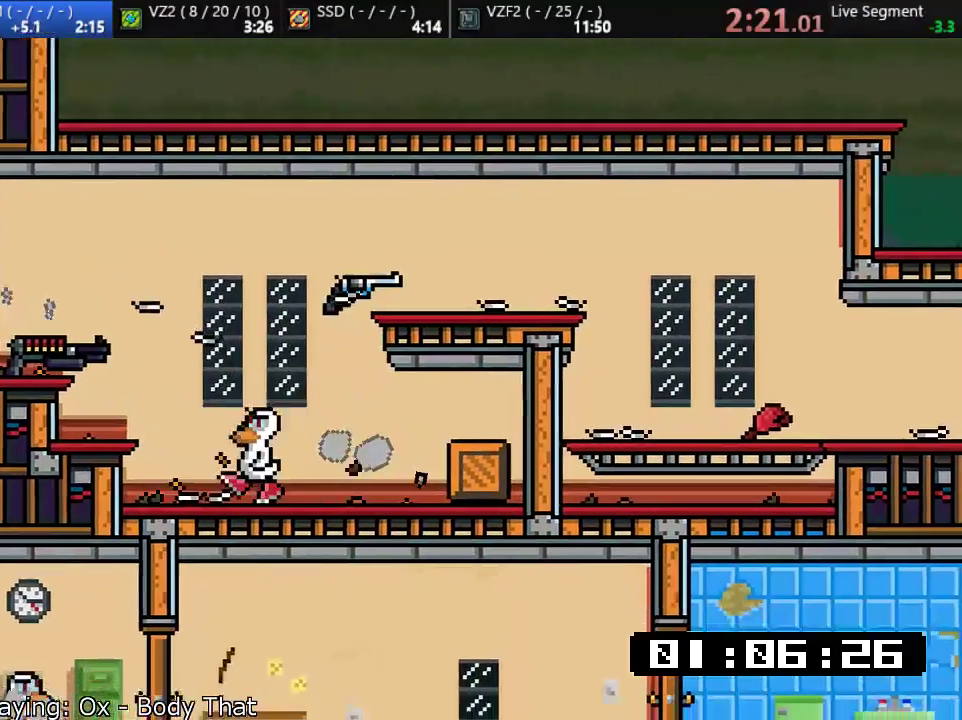
{"buttons": [], "left_stick": "left", "events": [[17, "CROSS", "down"], [183, "CROSS", "up"], [217, "TRIANGLE", "down"], [283, "TRIANGLE", "up"]]}
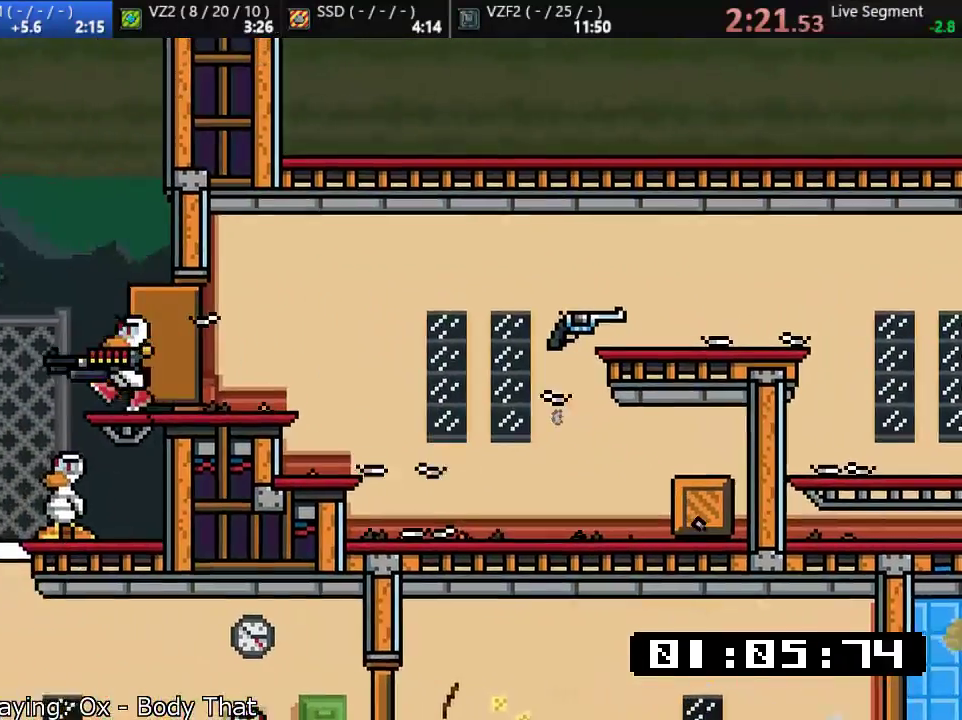
{"buttons": [], "left_stick": "center", "events": [[83, "left_stick", "up-right"], [333, "left_stick", "up-left"], [467, "left_stick", "center"]]}
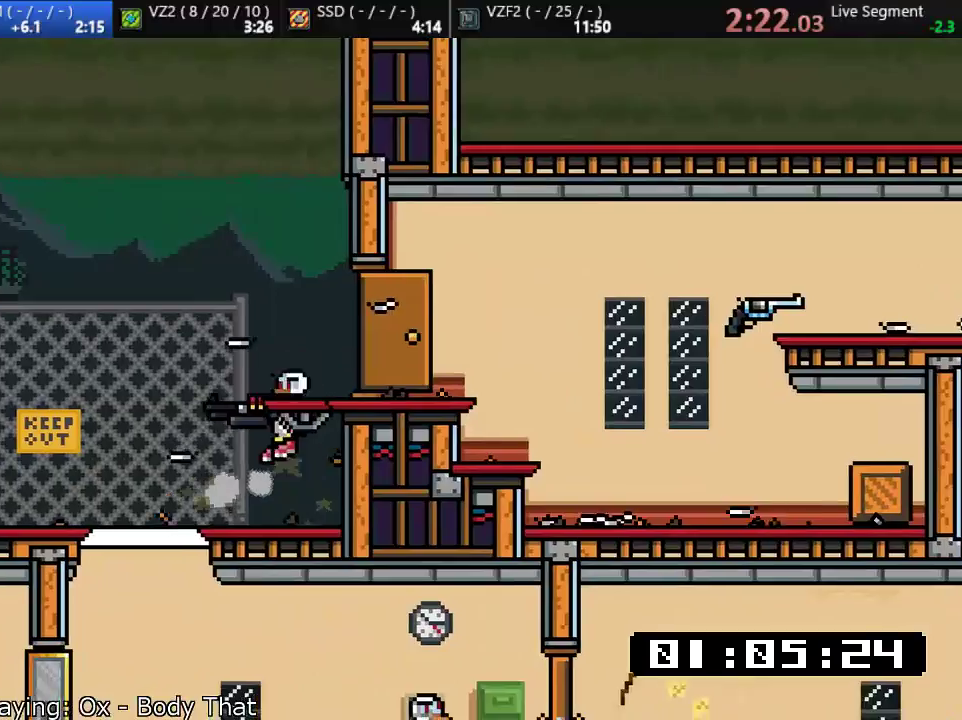
{"buttons": [], "left_stick": "center", "events": [[83, "R1", "down"], [150, "R1", "up"], [250, "left_stick", "up-left"], [400, "CROSS", "down"], [417, "left_stick", "center"], [467, "CROSS", "up"]]}
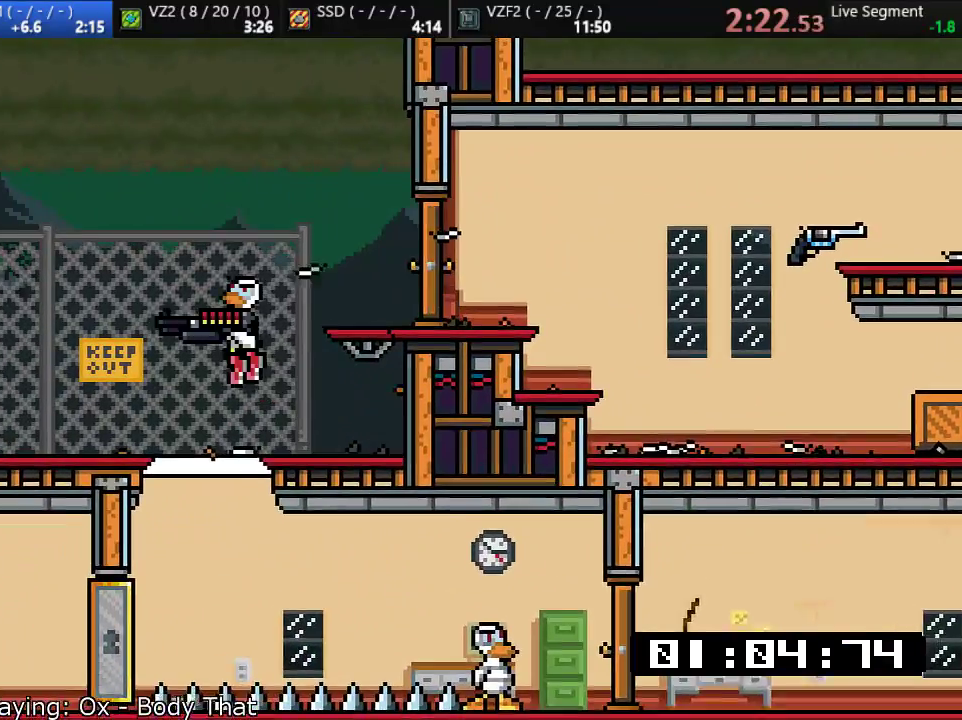
{"buttons": [], "left_stick": "down", "events": [[300, "left_stick", "down"]]}
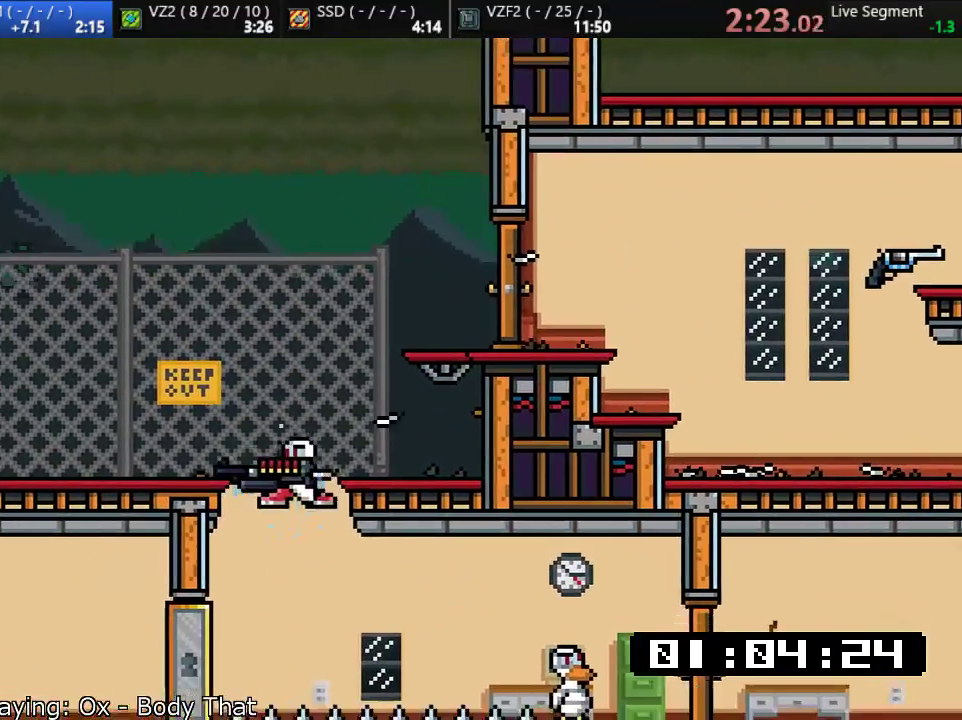
{"buttons": ["SQUARE"], "left_stick": "right", "events": [[100, "left_stick", "right"], [333, "SQUARE", "down"], [400, "SQUARE", "up"], [483, "SQUARE", "down"]]}
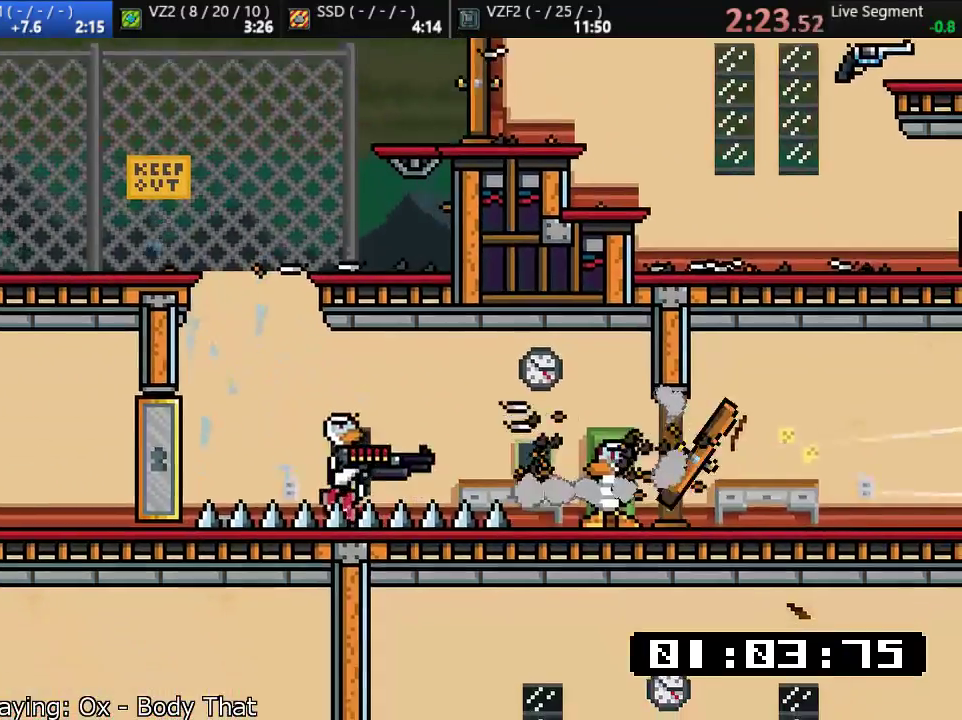
{"buttons": [], "left_stick": "right", "events": [[83, "SQUARE", "up"], [217, "L1", "down"], [267, "L1", "up"]]}
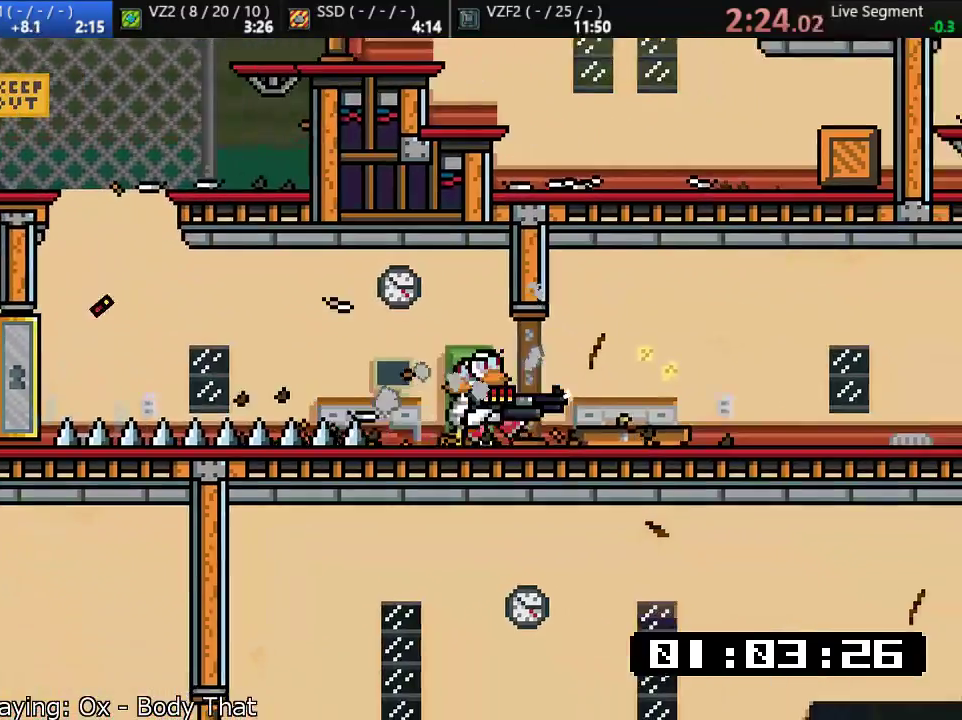
{"buttons": [], "left_stick": "down", "events": [[17, "left_stick", "up"], [100, "left_stick", "down-left"], [150, "SQUARE", "down"], [217, "SQUARE", "up"], [250, "left_stick", "down"], [283, "SQUARE", "down"], [417, "SQUARE", "up"]]}
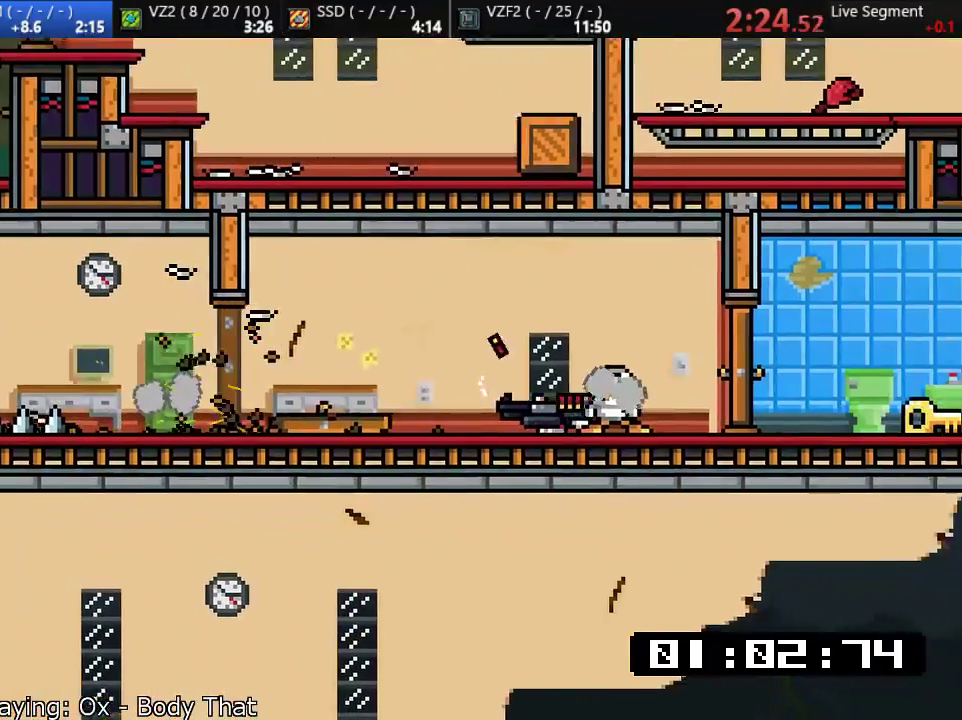
{"buttons": [], "left_stick": "down", "events": [[217, "SQUARE", "down"], [283, "SQUARE", "up"], [350, "SQUARE", "down"], [450, "SQUARE", "up"]]}
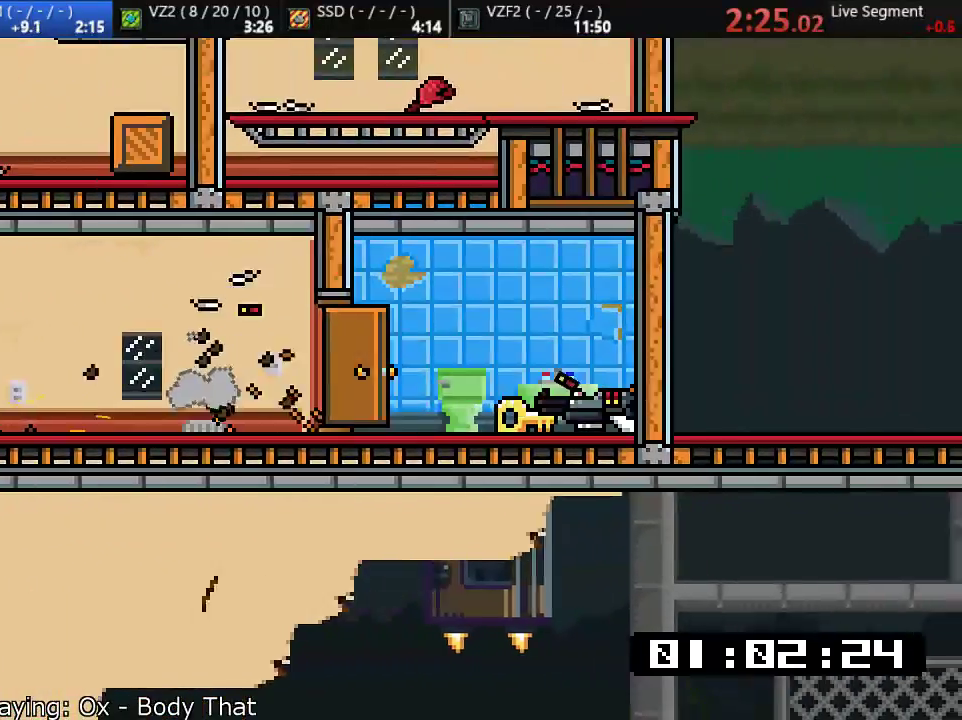
{"buttons": ["TRIANGLE"], "left_stick": "left", "events": [[100, "SQUARE", "down"], [167, "SQUARE", "up"], [233, "SQUARE", "down"], [300, "SQUARE", "up"], [317, "left_stick", "left"], [367, "TRIANGLE", "down"], [433, "TRIANGLE", "up"], [500, "TRIANGLE", "down"]]}
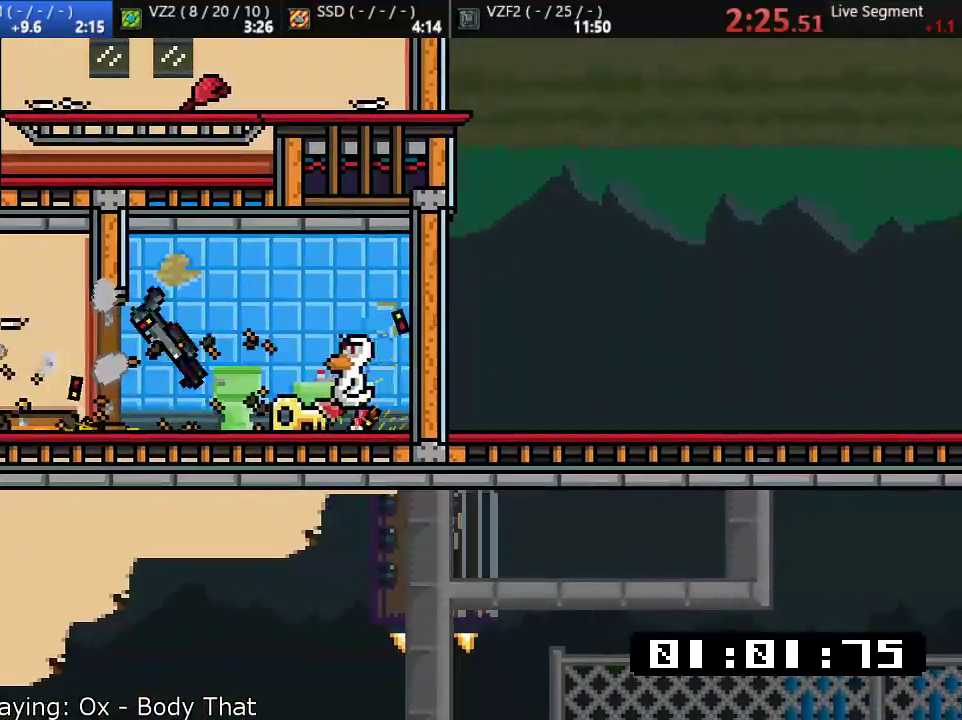
{"buttons": [], "left_stick": "left", "events": [[67, "TRIANGLE", "up"], [133, "TRIANGLE", "down"], [200, "TRIANGLE", "up"], [267, "TRIANGLE", "down"], [367, "TRIANGLE", "up"]]}
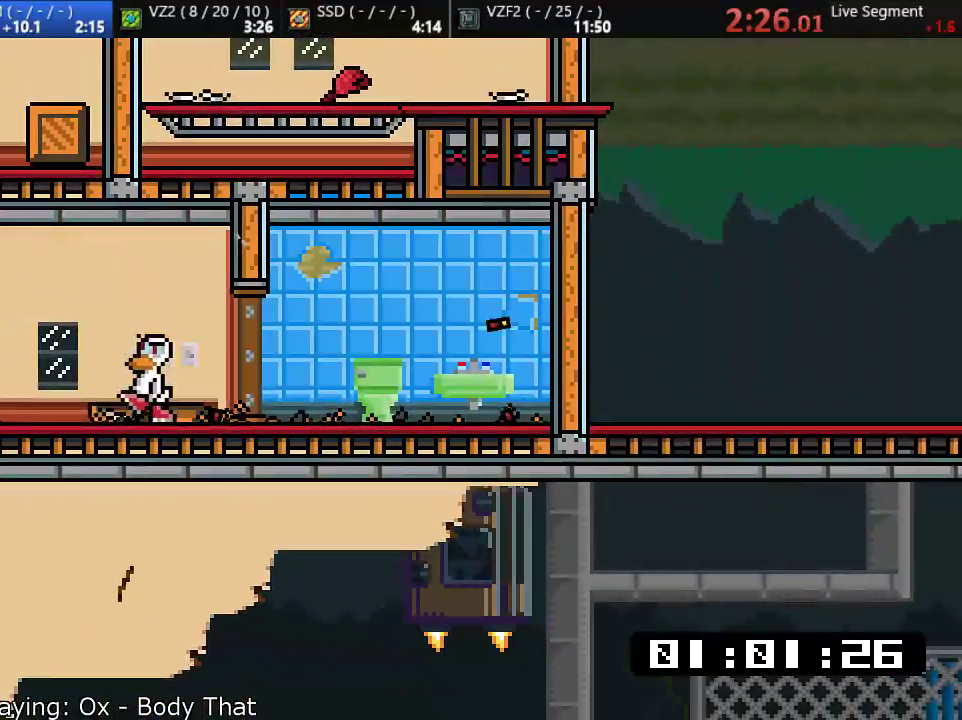
{"buttons": [], "left_stick": "right", "events": [[200, "TRIANGLE", "down"], [300, "TRIANGLE", "up"], [300, "left_stick", "right"]]}
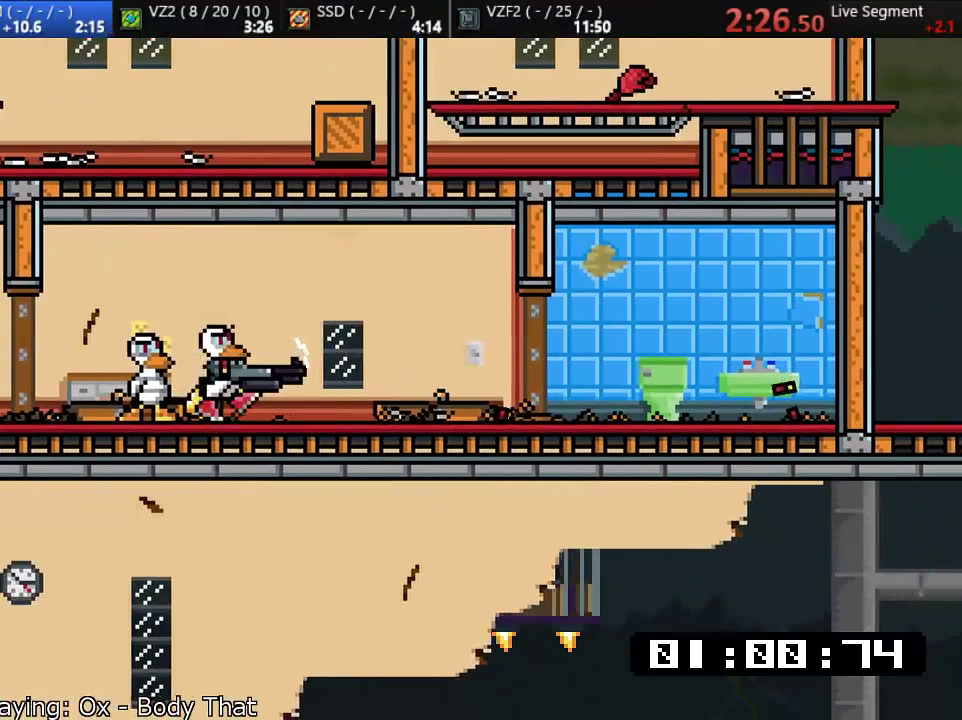
{"buttons": [], "left_stick": "left", "events": [[83, "left_stick", "up-left"], [167, "SQUARE", "down"], [167, "left_stick", "left"], [183, "SQUARE", "up"], [217, "SQUARE", "down"], [300, "SQUARE", "up"], [350, "TRIANGLE", "down"], [450, "TRIANGLE", "up"]]}
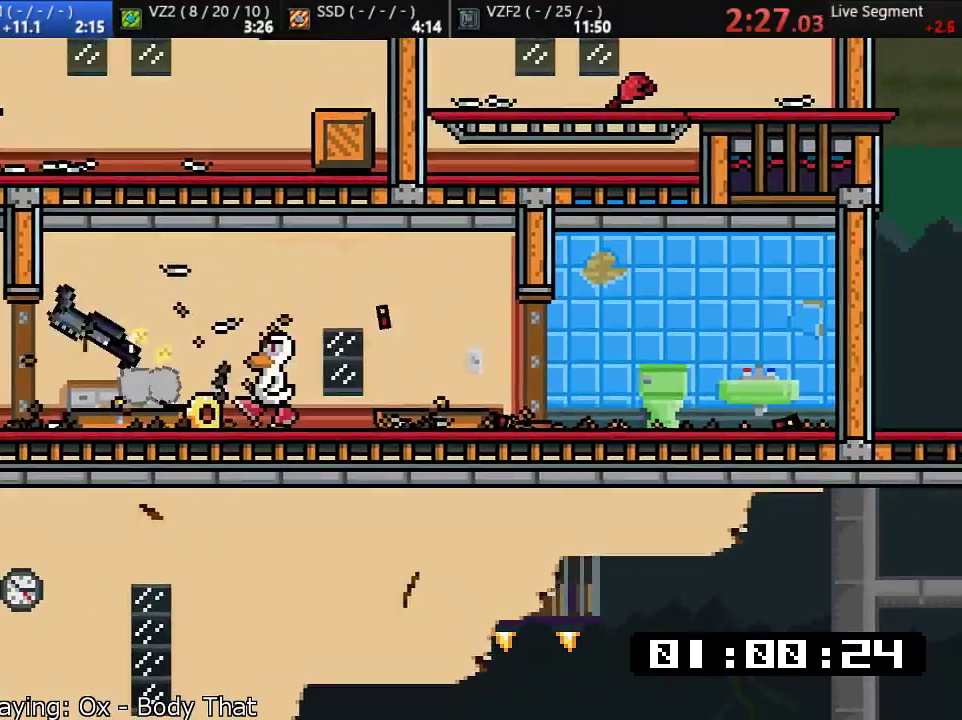
{"buttons": [], "left_stick": "left", "events": [[117, "TRIANGLE", "down"], [183, "TRIANGLE", "up"], [250, "TRIANGLE", "down"], [450, "TRIANGLE", "up"]]}
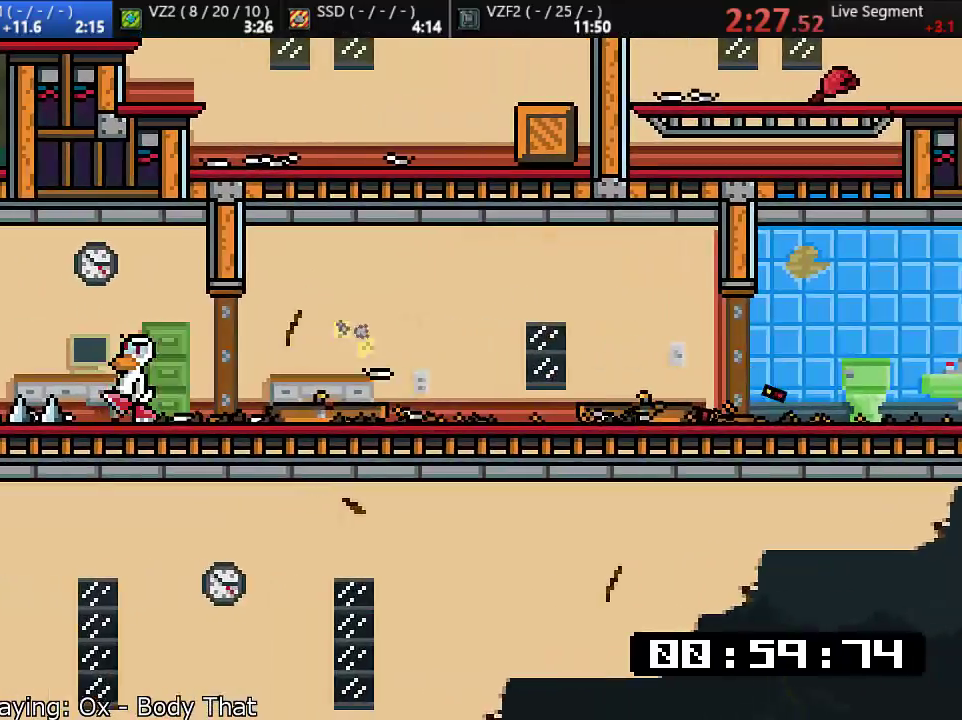
{"buttons": ["TRIANGLE"], "left_stick": "left", "events": [[17, "TRIANGLE", "down"], [117, "TRIANGLE", "up"], [483, "TRIANGLE", "down"]]}
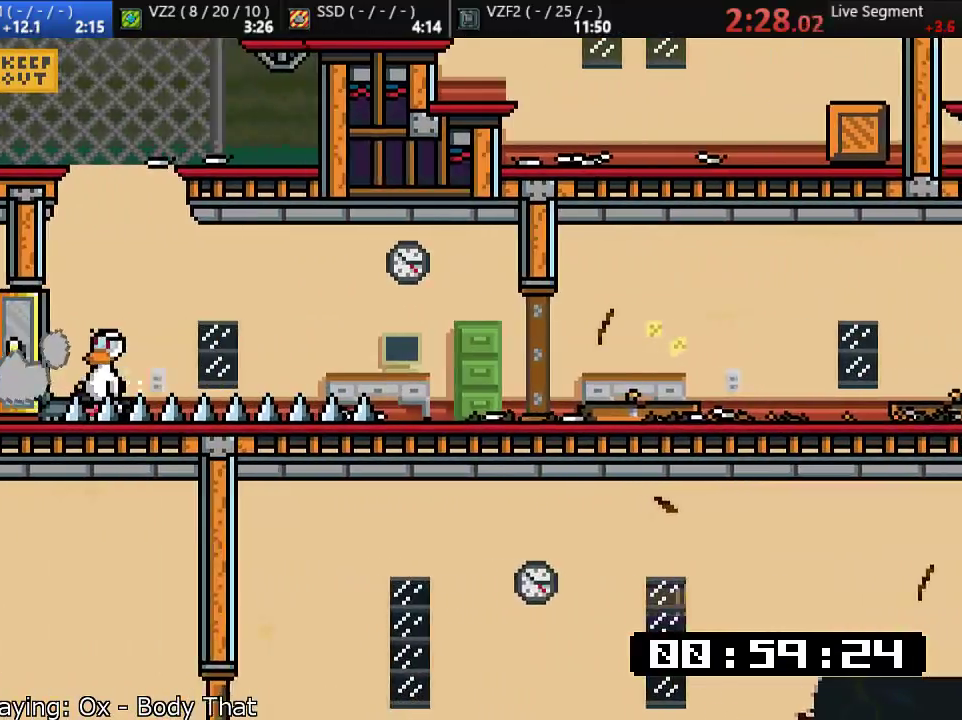
{"buttons": [], "left_stick": "left", "events": [[50, "TRIANGLE", "up"], [83, "TRIANGLE", "down"], [150, "TRIANGLE", "up"], [217, "TRIANGLE", "down"], [267, "TRIANGLE", "up"], [400, "TRIANGLE", "down"], [500, "TRIANGLE", "up"]]}
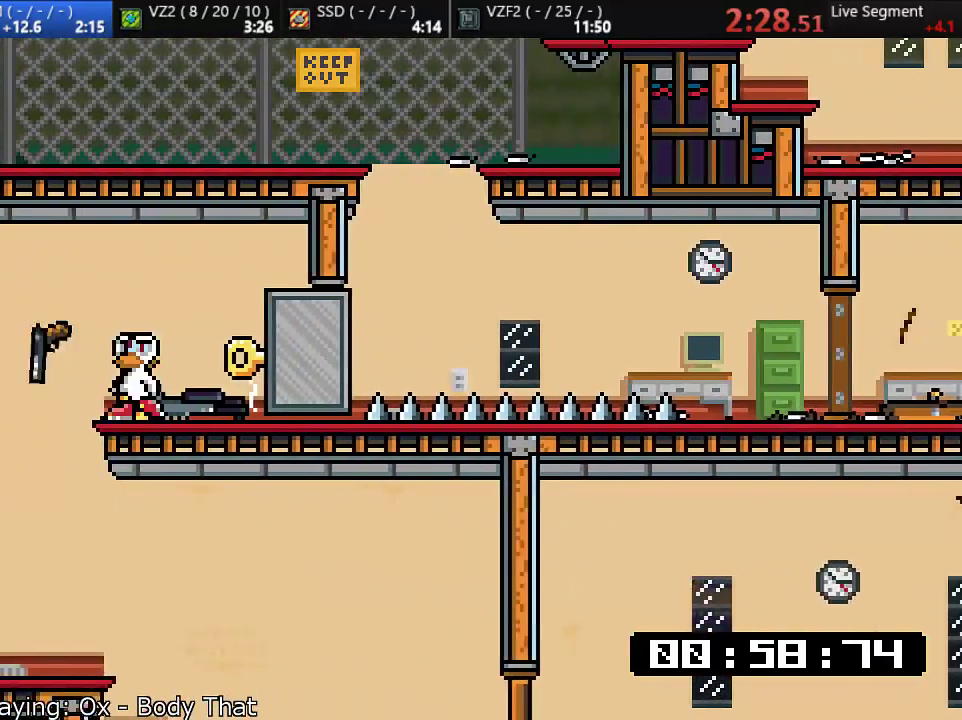
{"buttons": ["TRIANGLE"], "left_stick": "center", "events": [[200, "left_stick", "right"], [333, "left_stick", "left"], [433, "TRIANGLE", "down"], [500, "left_stick", "center"]]}
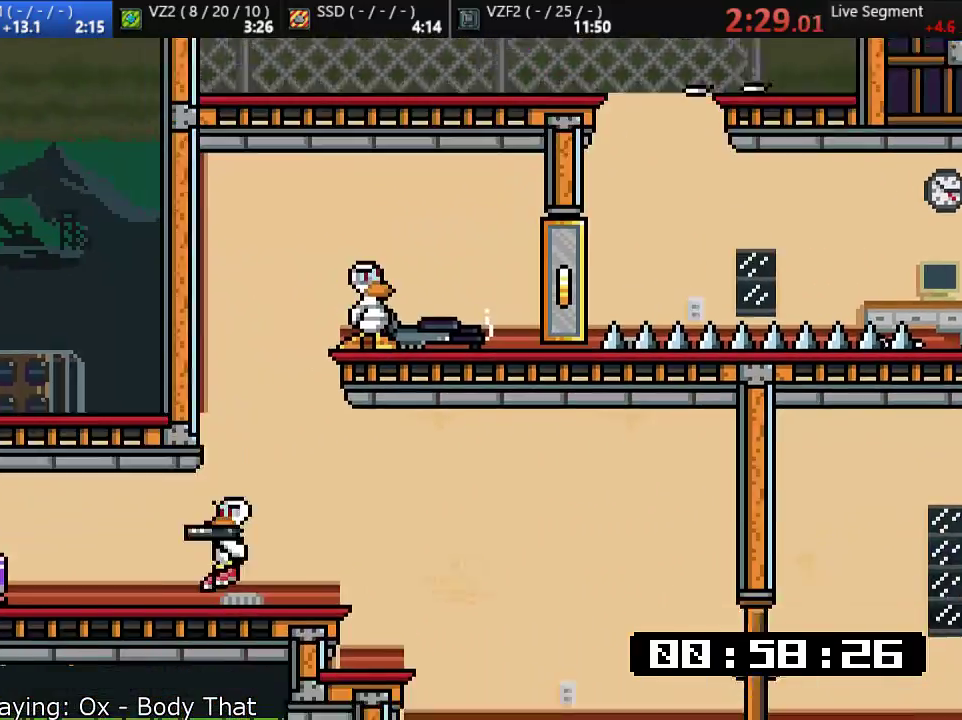
{"buttons": ["SQUARE"], "left_stick": "center", "events": [[33, "TRIANGLE", "up"], [33, "left_stick", "right"], [133, "CROSS", "down"], [167, "left_stick", "center"], [500, "CROSS", "up"], [500, "SQUARE", "down"]]}
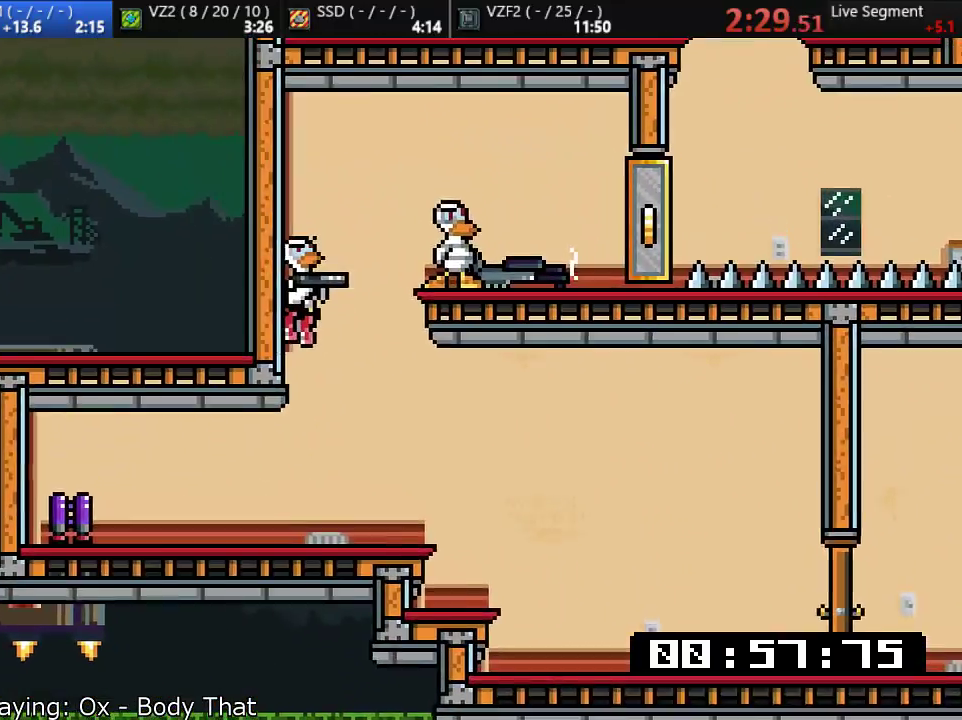
{"buttons": [], "left_stick": "left", "events": [[33, "SQUARE", "up"], [133, "left_stick", "right"], [317, "left_stick", "left"]]}
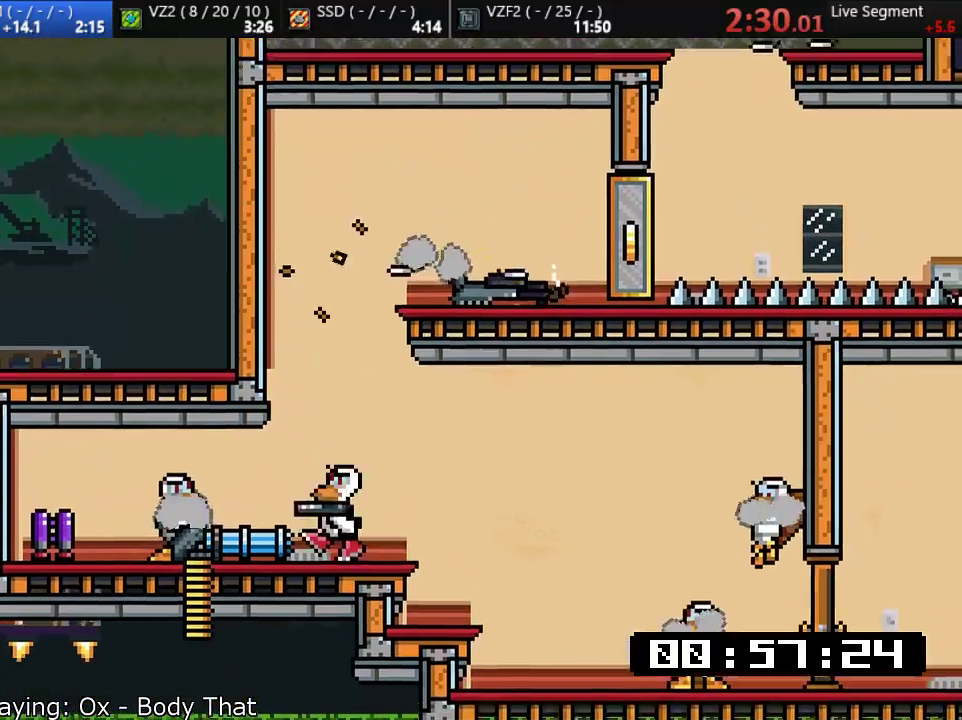
{"buttons": [], "left_stick": "right", "events": [[17, "SQUARE", "down"], [50, "left_stick", "right"], [83, "SQUARE", "up"], [283, "SQUARE", "down"], [383, "SQUARE", "up"]]}